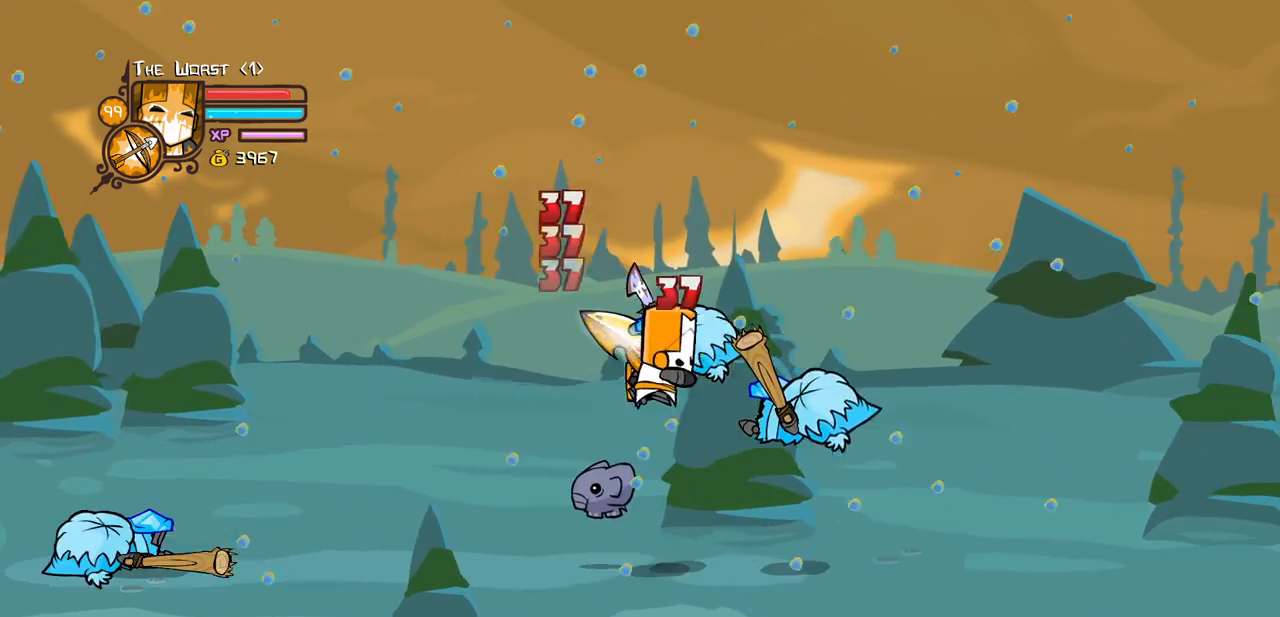
Gameplay with keyboard; each line is a JSON object with the keys held at the frame after it. "events" lists presses ("down") and releases ("up") of "block", "down", "heavy", "item", "iteml", "itemr", "jump", "left", "light", "magic", "right" and "up" between this image and that frame as [ms after this image, input, new state], when the widget could be followed in between. No other keys are recorded. Mouse input is not recorded. Key names are as the overlay labels them; some are game actions (e.g. jump) rather than physical keys.
{"keys": ["heavy", "right"], "events": [[117, "heavy", "down"], [117, "light", "up"], [350, "heavy", "up"], [400, "heavy", "down"]]}
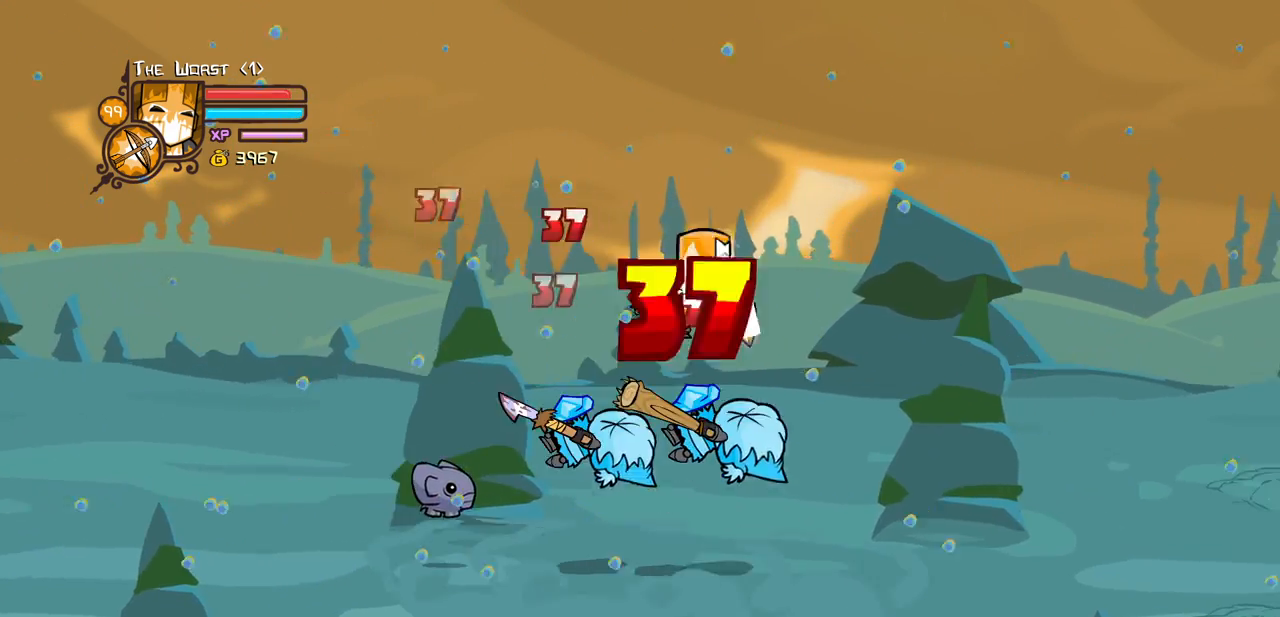
{"keys": ["left", "light"], "events": [[184, "heavy", "up"], [184, "left", "down"], [234, "light", "down"], [234, "right", "up"], [367, "light", "up"], [467, "light", "down"]]}
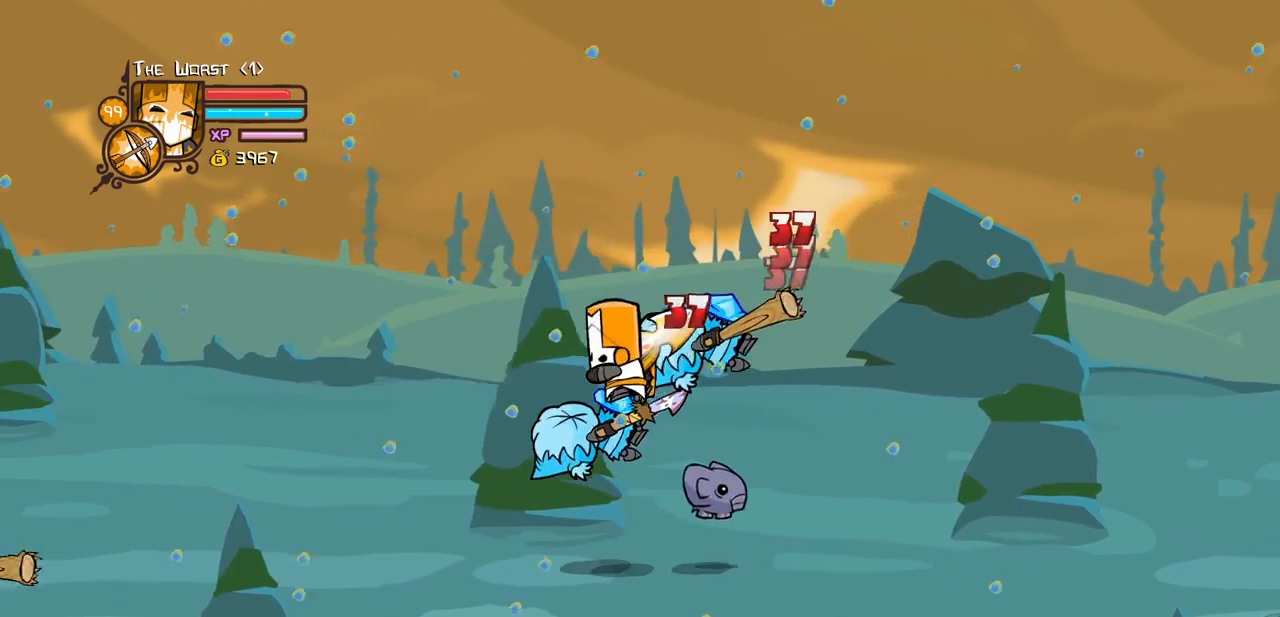
{"keys": ["heavy"], "events": [[100, "heavy", "down"], [150, "light", "up"], [200, "left", "up"], [384, "heavy", "up"], [434, "heavy", "down"]]}
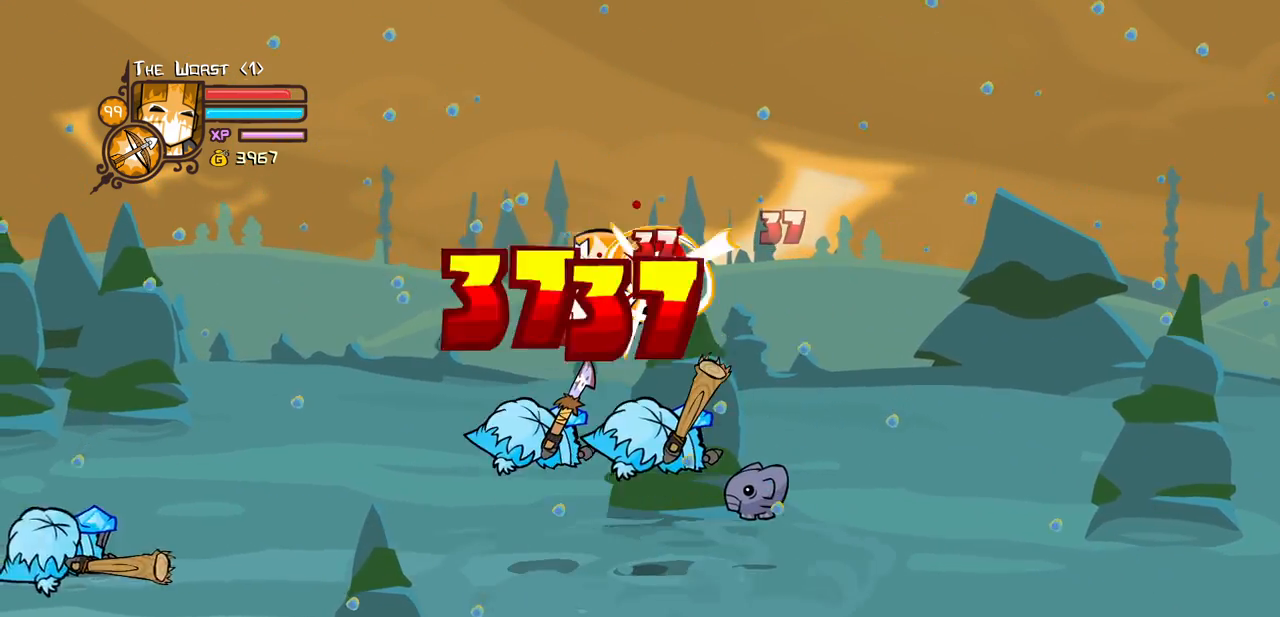
{"keys": ["heavy", "left", "light"], "events": [[117, "heavy", "up"], [167, "light", "down"], [300, "left", "down"], [300, "light", "up"], [350, "light", "down"], [484, "heavy", "down"]]}
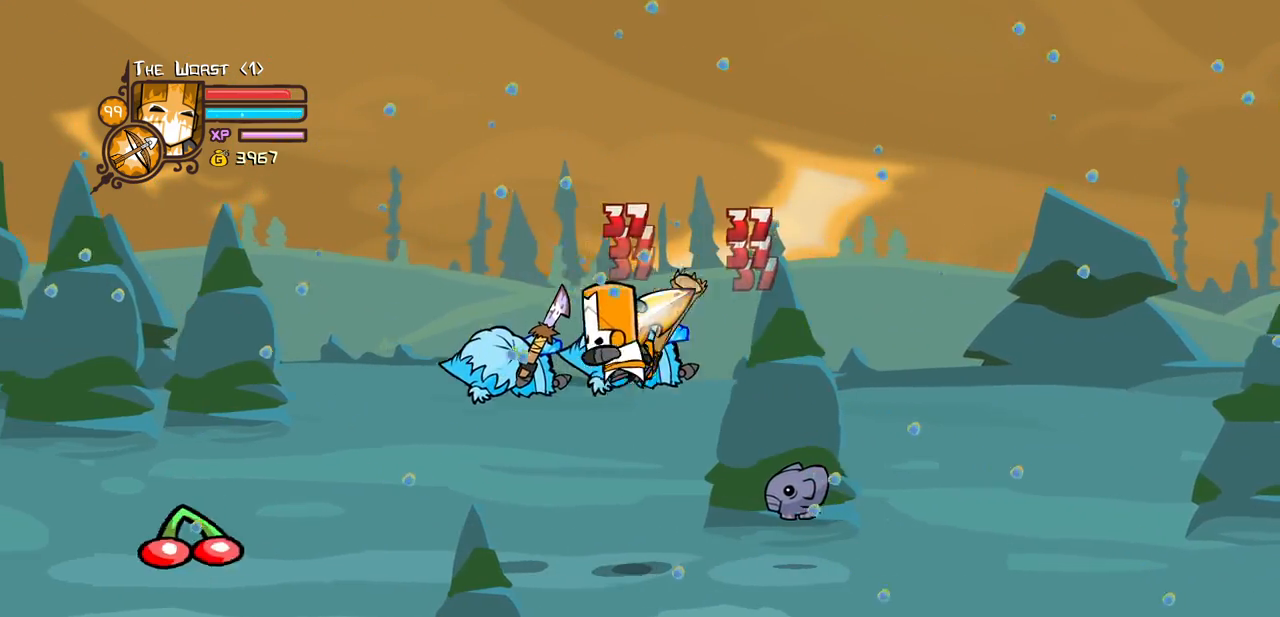
{"keys": ["heavy", "left", "right"], "events": [[84, "light", "up"], [317, "heavy", "up"], [367, "heavy", "down"], [467, "right", "down"]]}
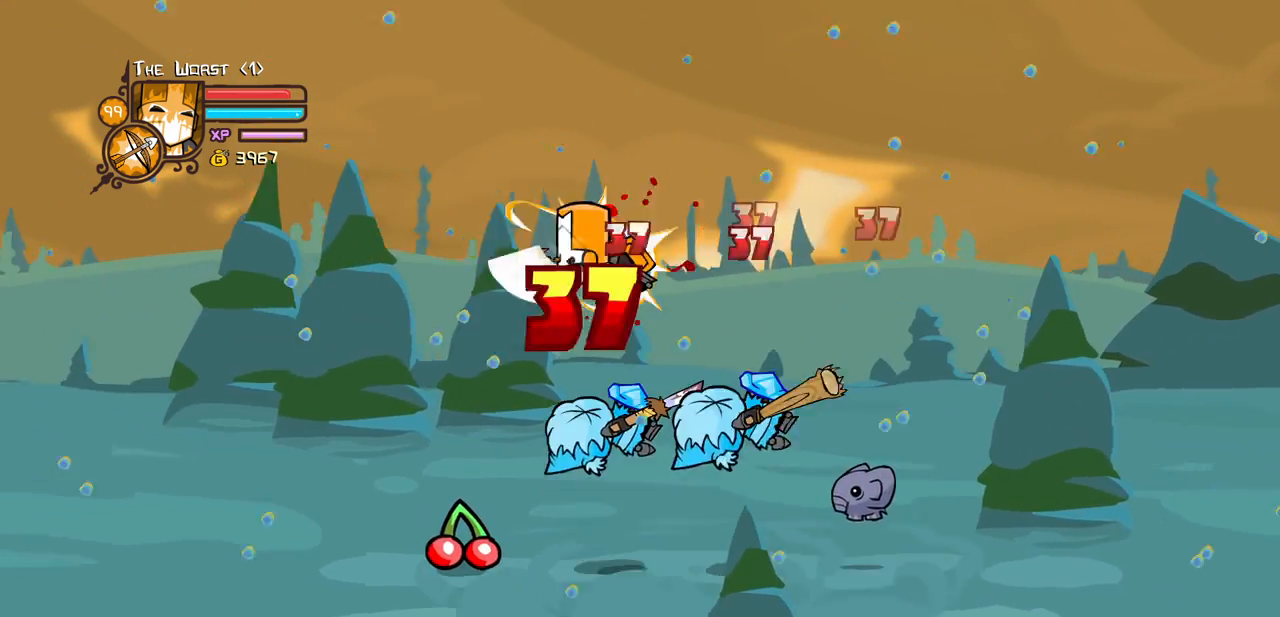
{"keys": ["right"], "events": [[50, "heavy", "up"], [50, "left", "up"], [100, "heavy", "down"], [150, "right", "up"], [284, "light", "down"], [334, "heavy", "up"], [334, "right", "down"], [434, "light", "up"]]}
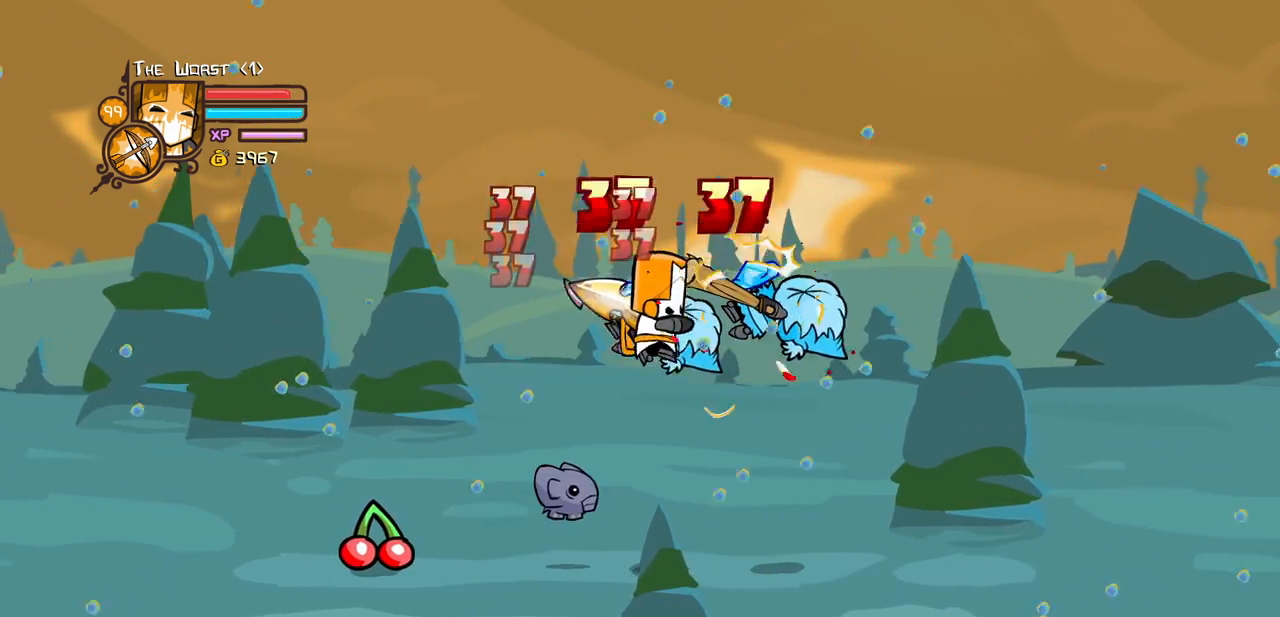
{"keys": ["magic", "right"], "events": [[17, "light", "down"], [217, "light", "up"], [300, "magic", "down"], [400, "item", "down"], [484, "item", "up"]]}
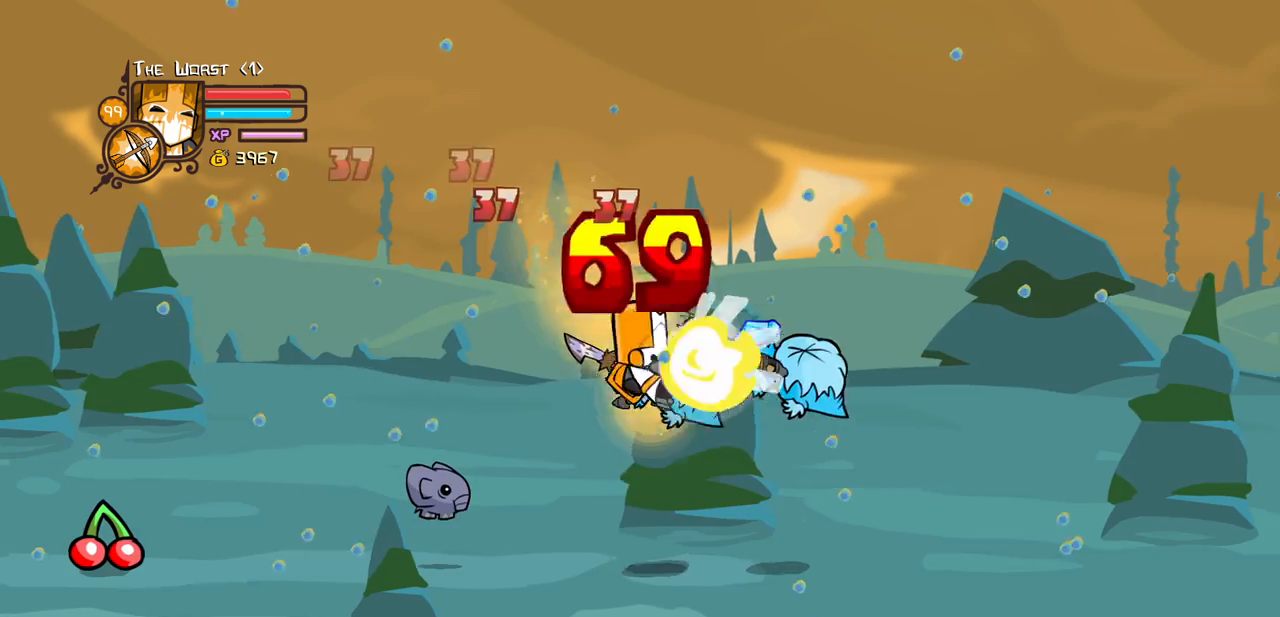
{"keys": ["right"], "events": [[34, "magic", "up"], [367, "item", "down"], [467, "item", "up"]]}
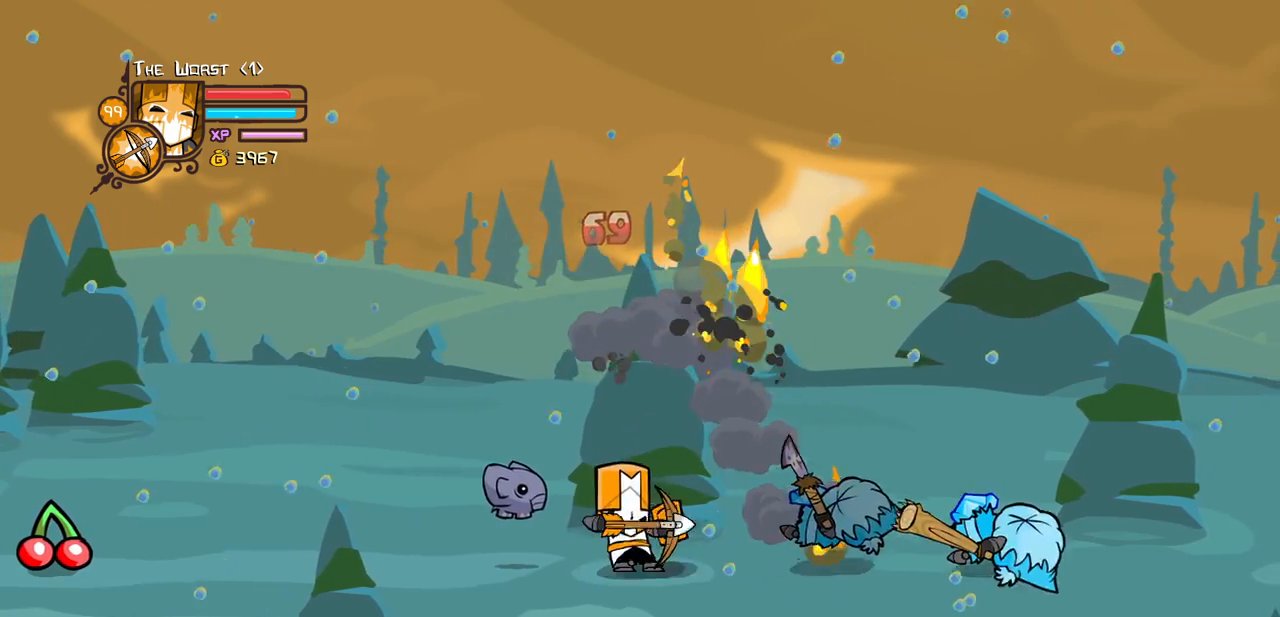
{"keys": ["left"], "events": [[100, "down", "down"], [100, "left", "down"], [150, "right", "up"], [334, "down", "up"]]}
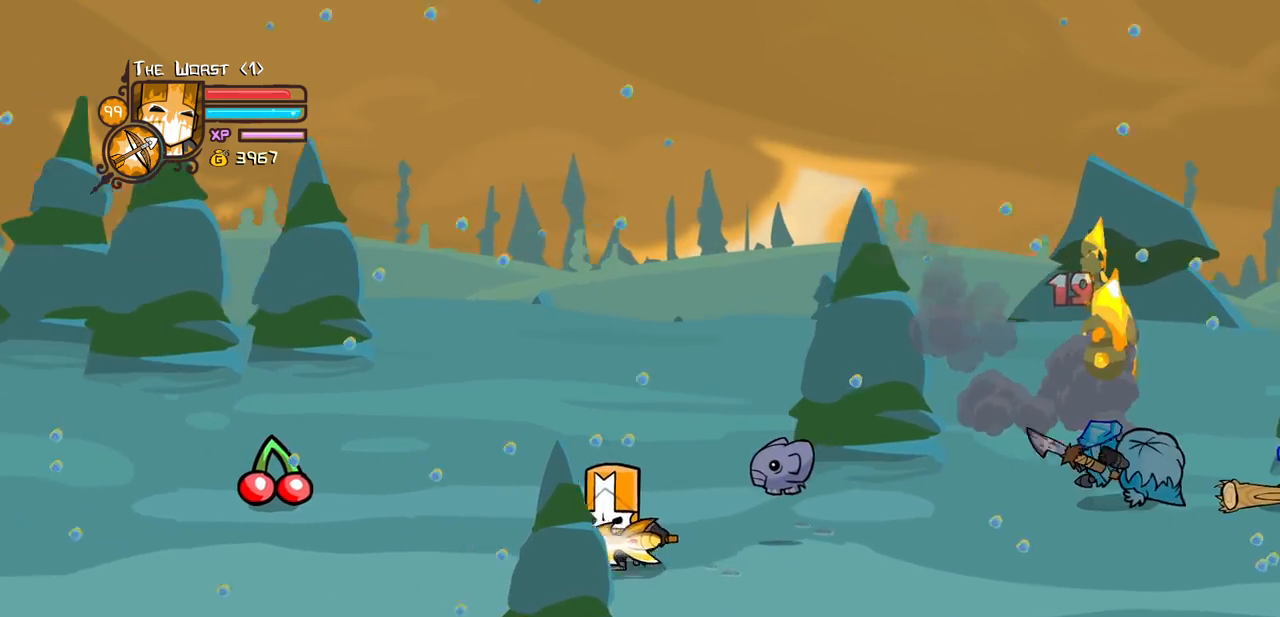
{"keys": ["left"], "events": [[250, "up", "down"], [484, "up", "up"]]}
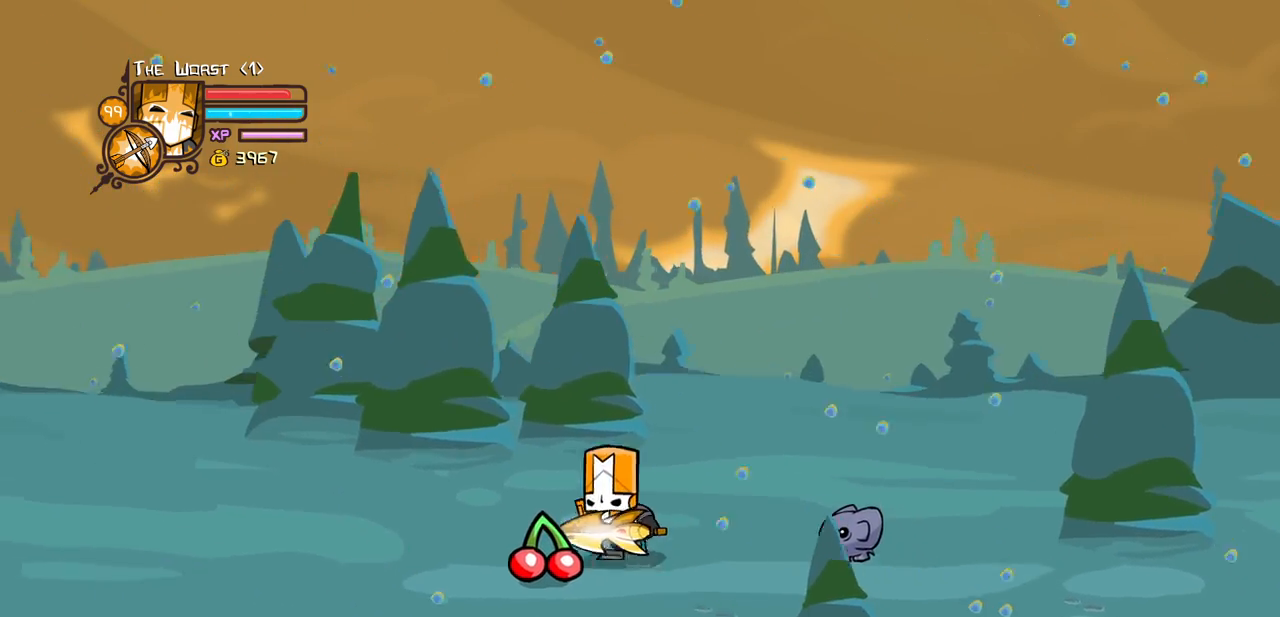
{"keys": ["right"], "events": [[84, "right", "down"], [134, "left", "up"]]}
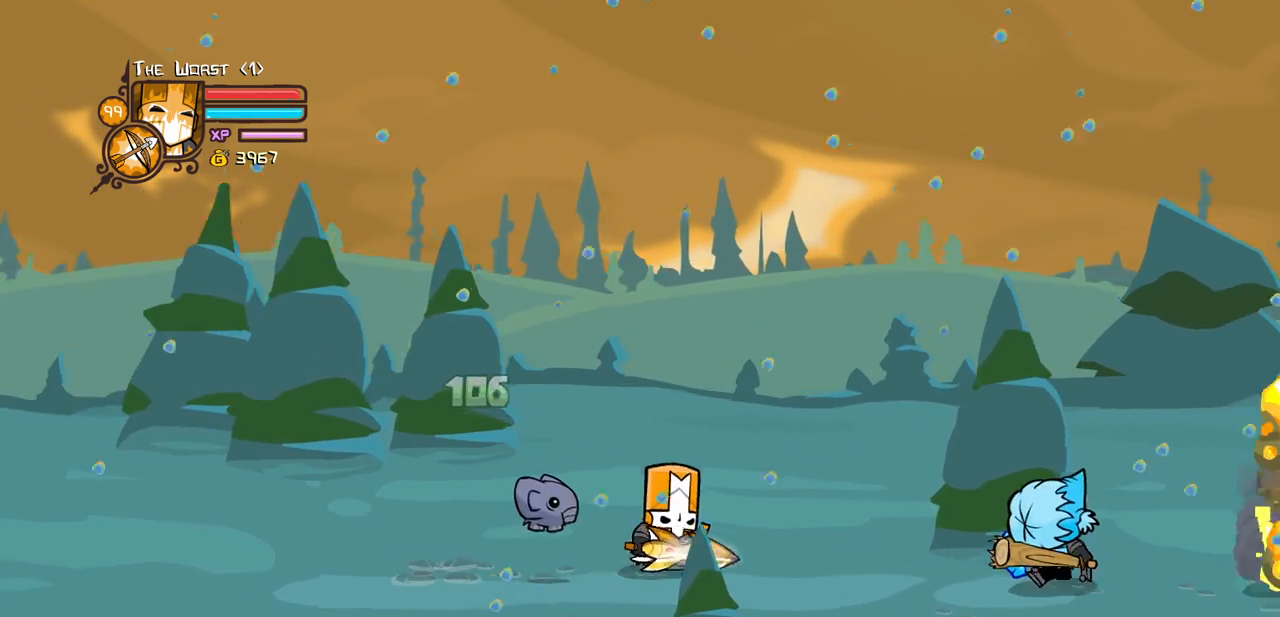
{"keys": ["heavy", "right"], "events": [[100, "light", "down"], [334, "heavy", "down"], [334, "light", "up"]]}
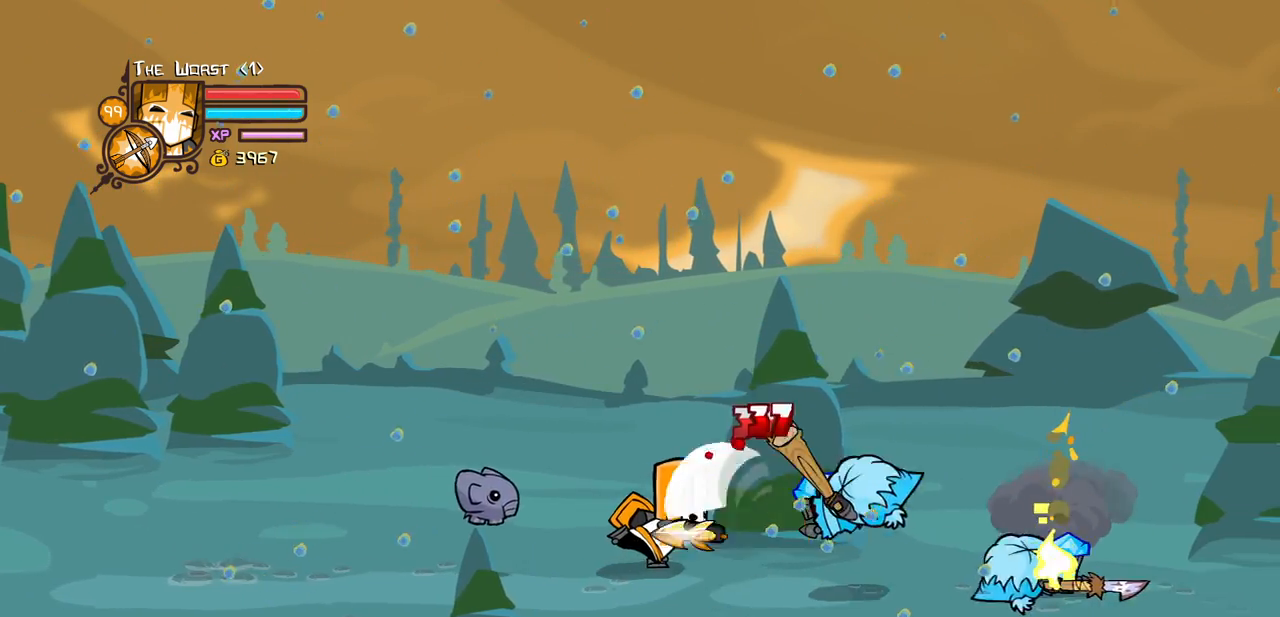
{"keys": ["down", "right"], "events": [[67, "heavy", "up"], [117, "heavy", "down"], [450, "heavy", "up"], [484, "down", "down"]]}
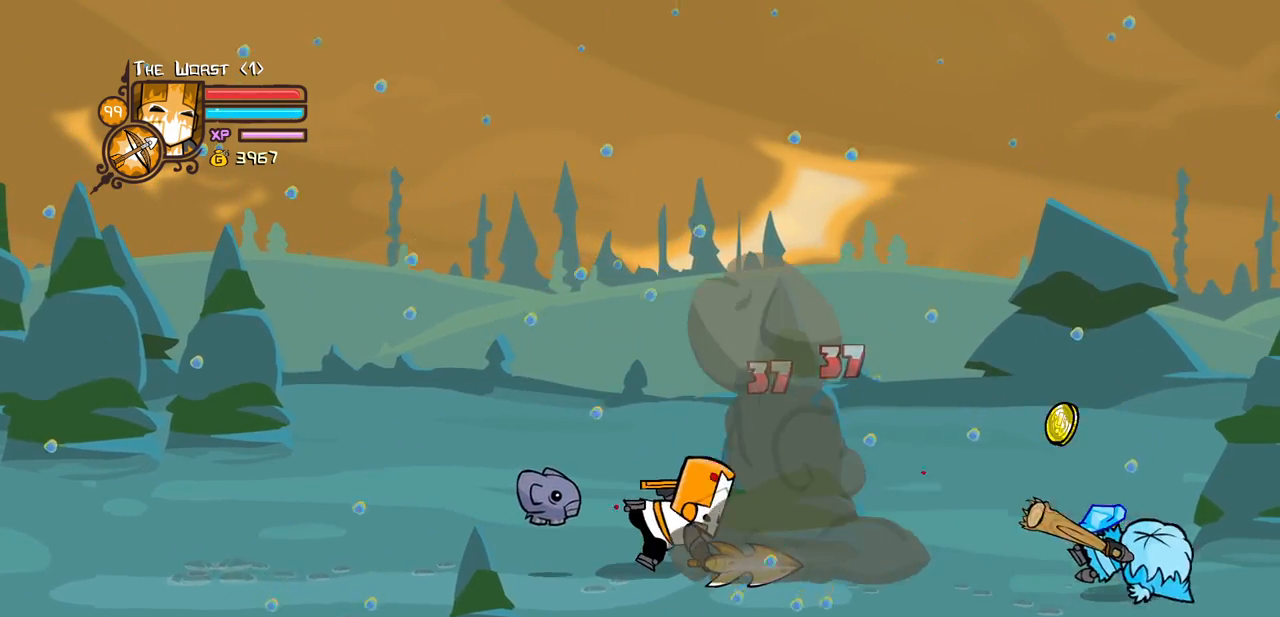
{"keys": ["right"], "events": [[134, "down", "up"]]}
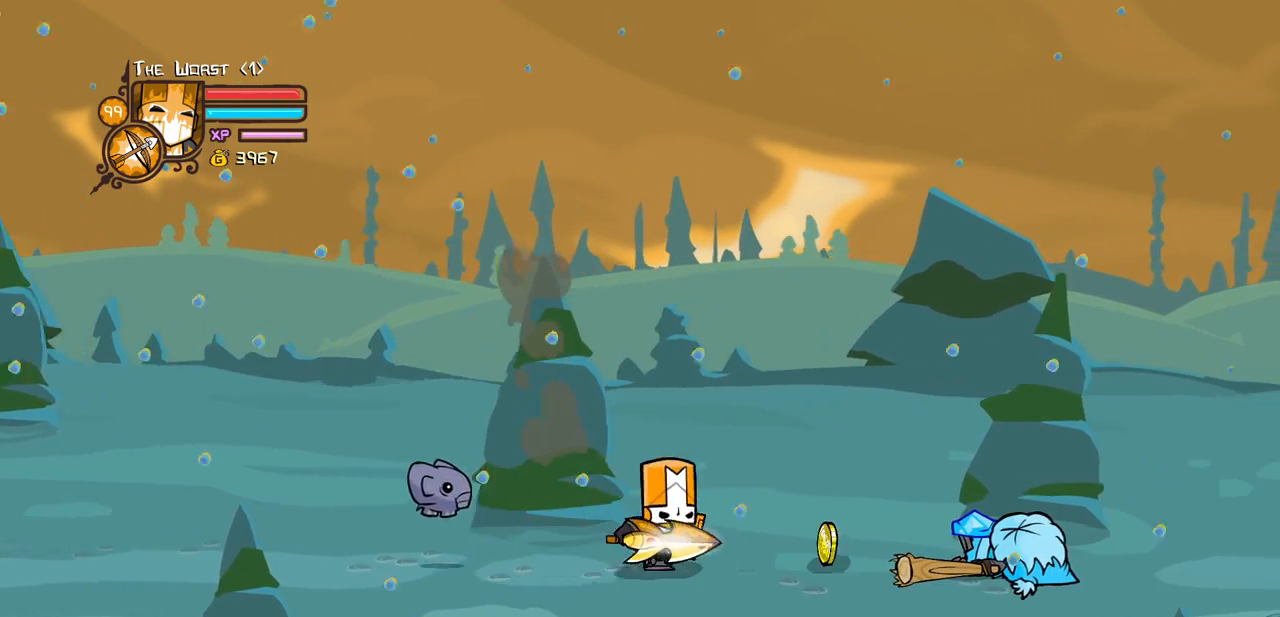
{"keys": ["right"], "events": []}
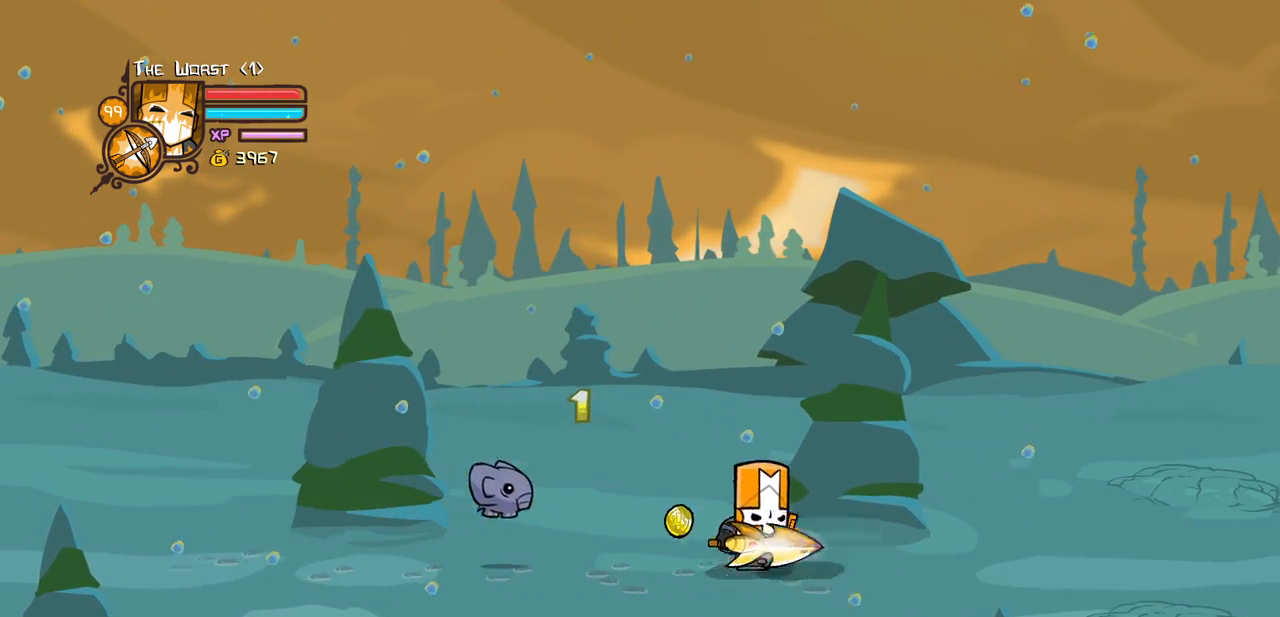
{"keys": ["left", "right"], "events": [[300, "left", "down"]]}
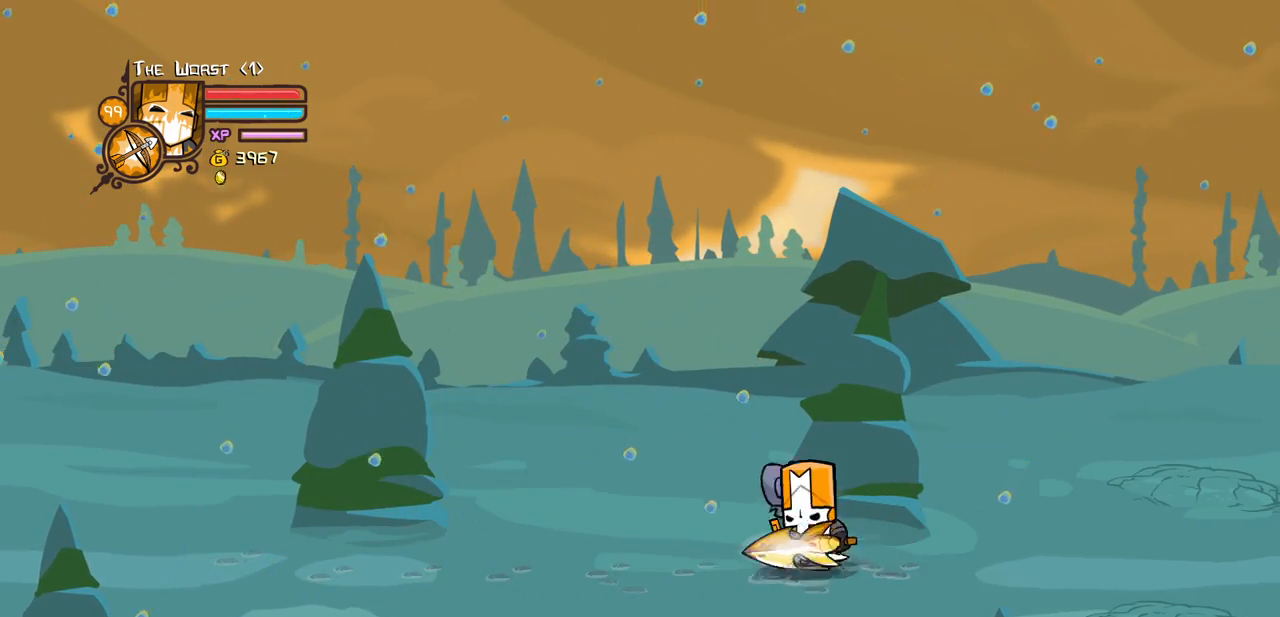
{"keys": ["right"], "events": [[500, "left", "up"]]}
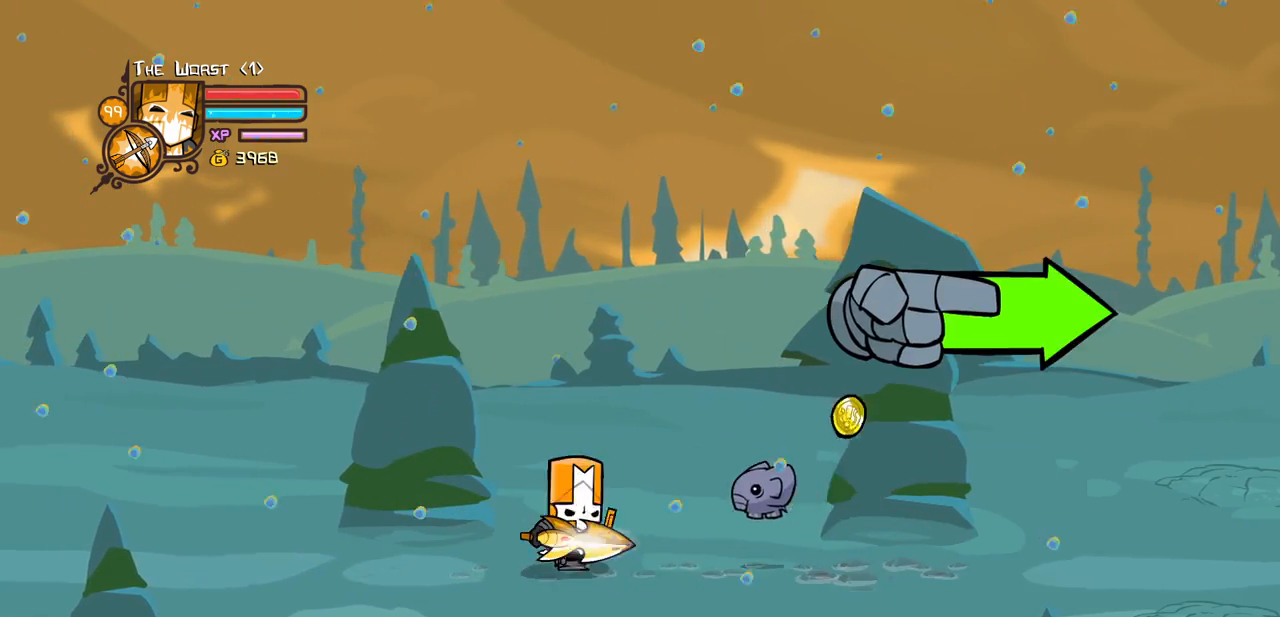
{"keys": ["right"], "events": []}
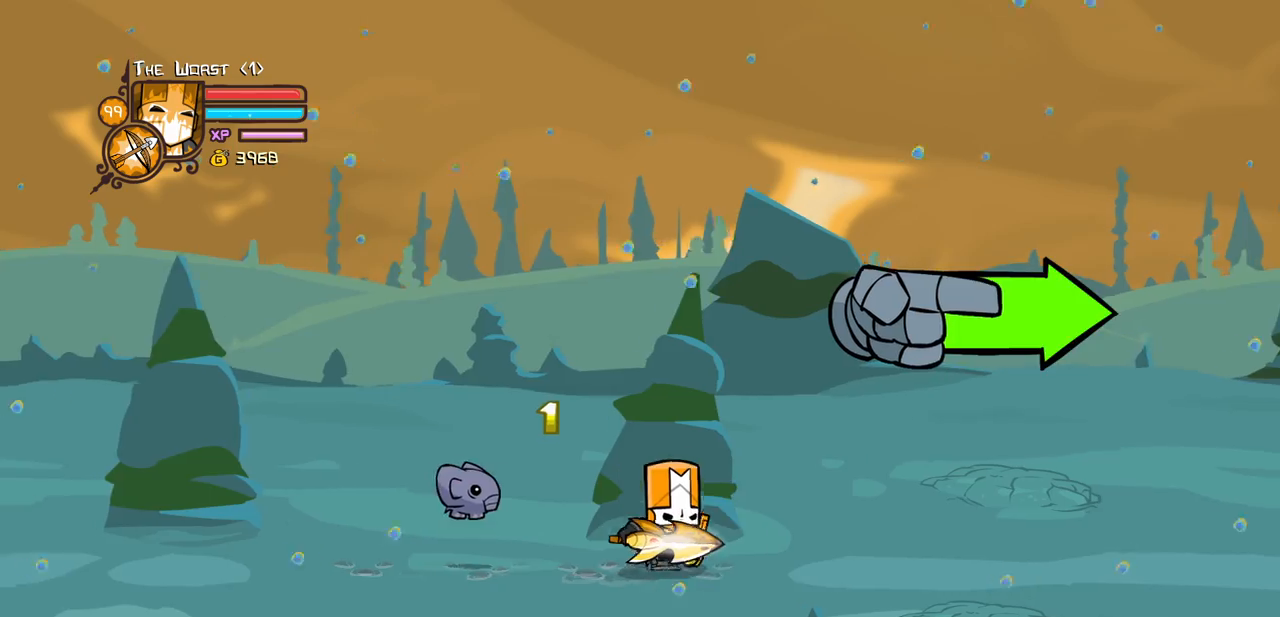
{"keys": ["right"], "events": []}
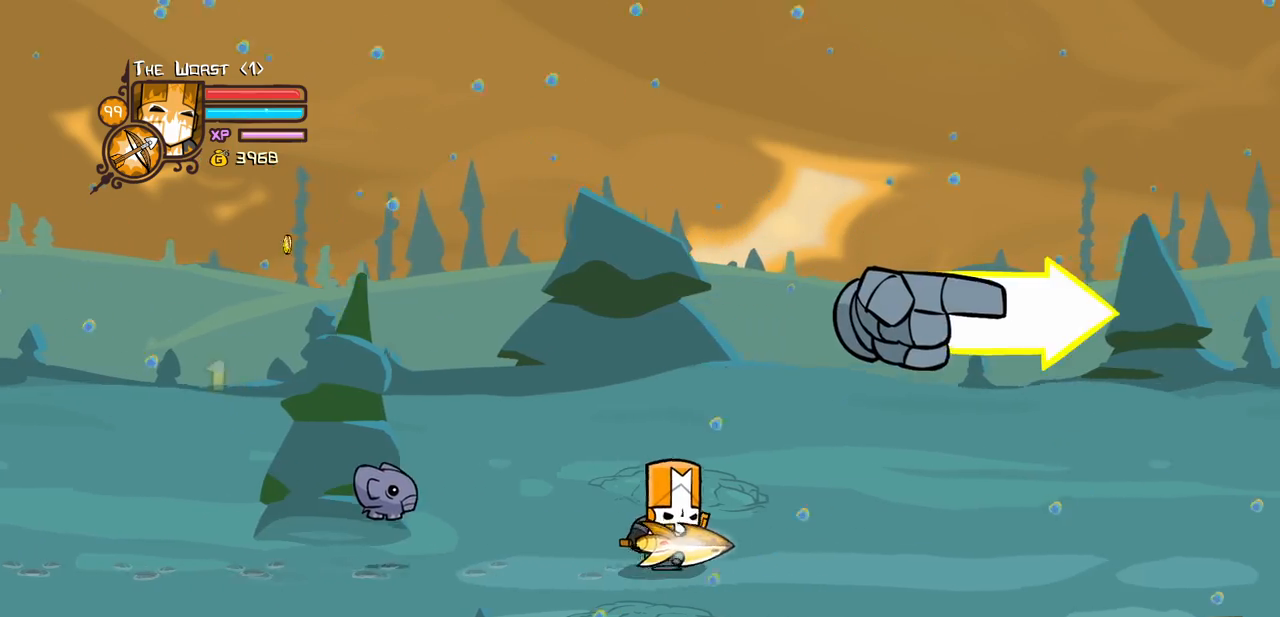
{"keys": ["right"], "events": []}
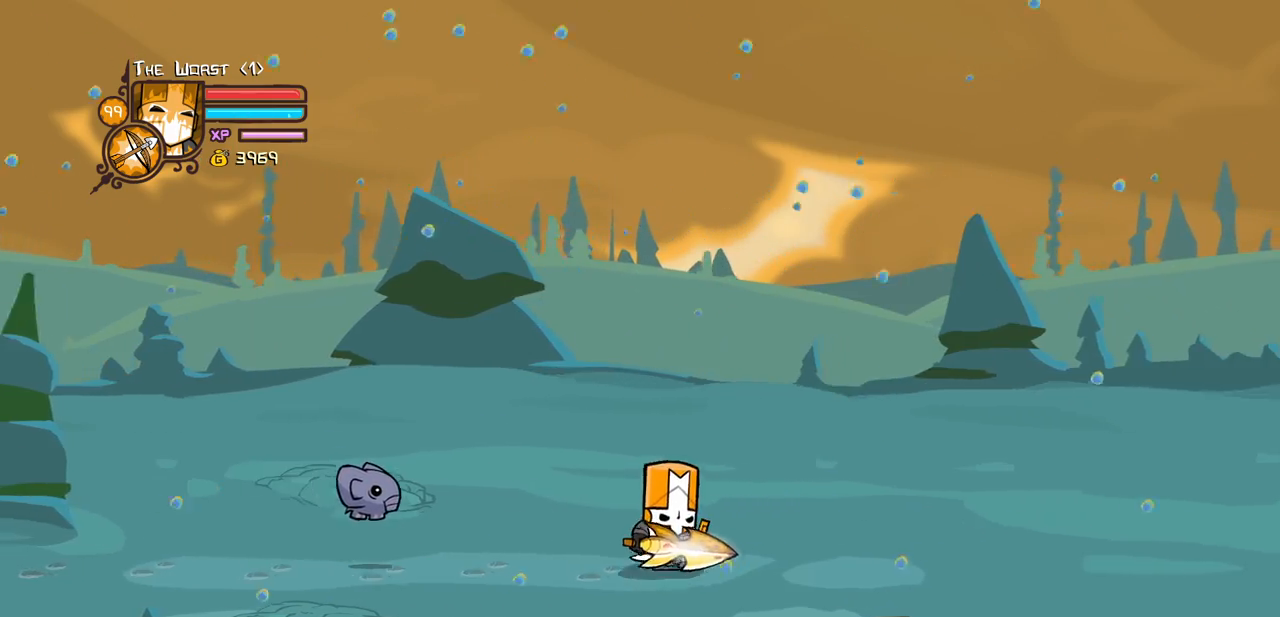
{"keys": ["down", "right"], "events": [[184, "down", "down"]]}
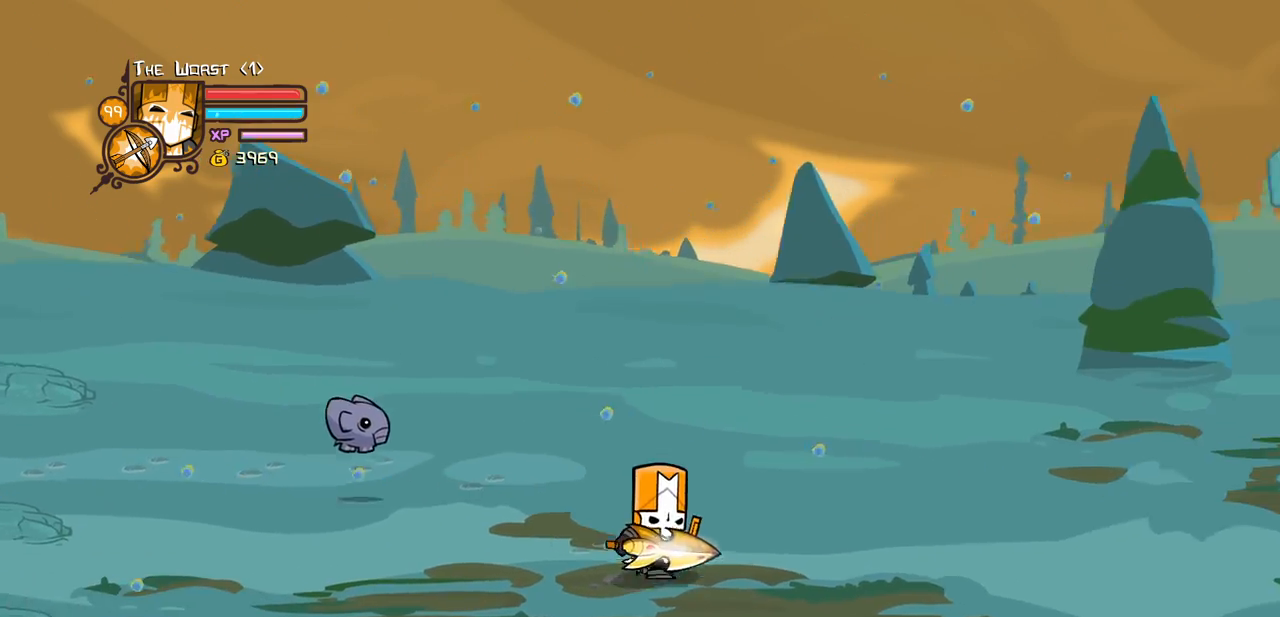
{"keys": ["down", "right"], "events": []}
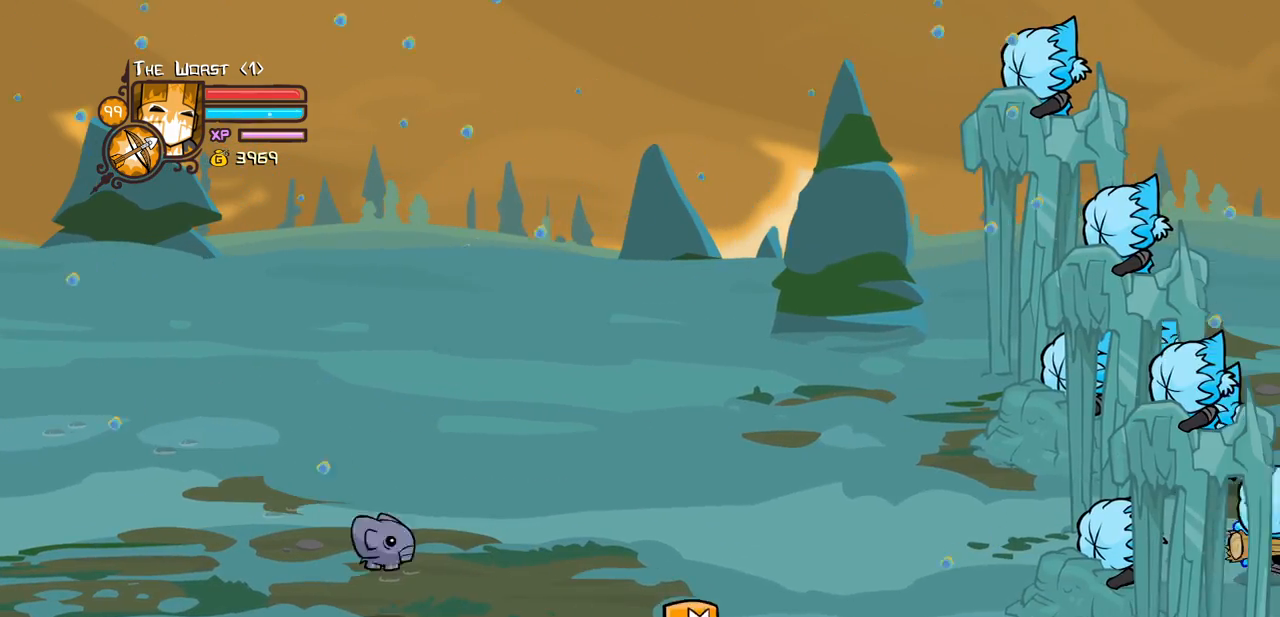
{"keys": ["light", "right"], "events": [[34, "down", "up"], [367, "light", "down"]]}
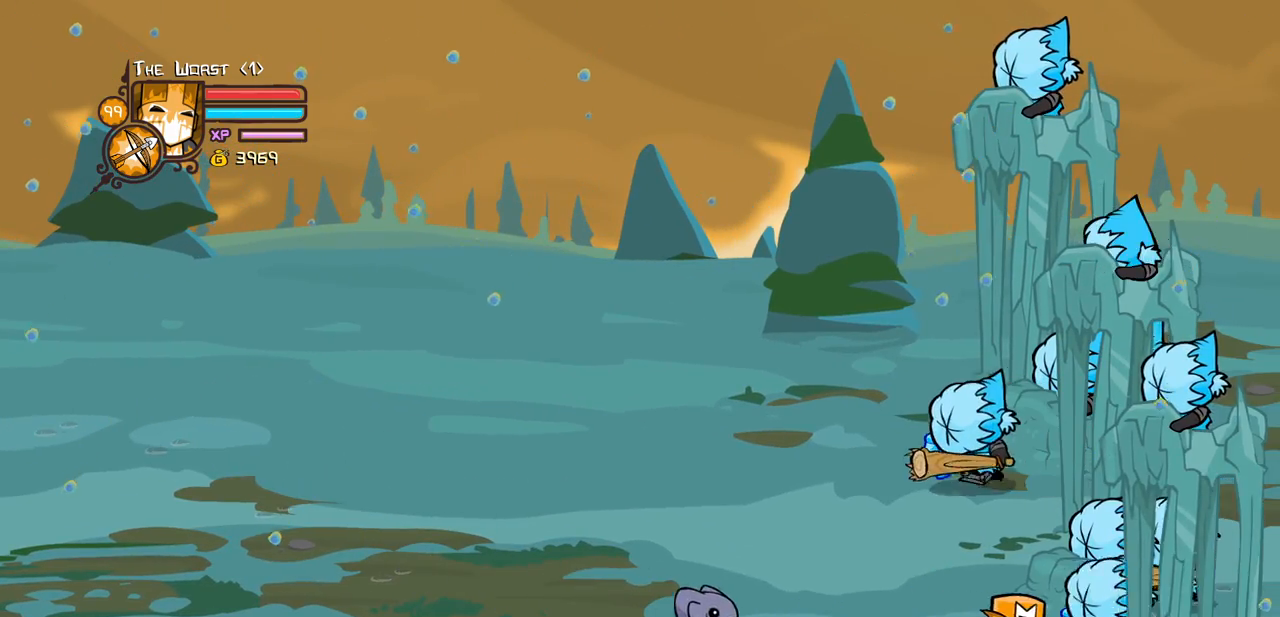
{"keys": ["heavy", "light"], "events": [[50, "heavy", "down"], [150, "light", "up"], [200, "right", "up"], [284, "light", "down"], [334, "heavy", "up"], [467, "heavy", "down"]]}
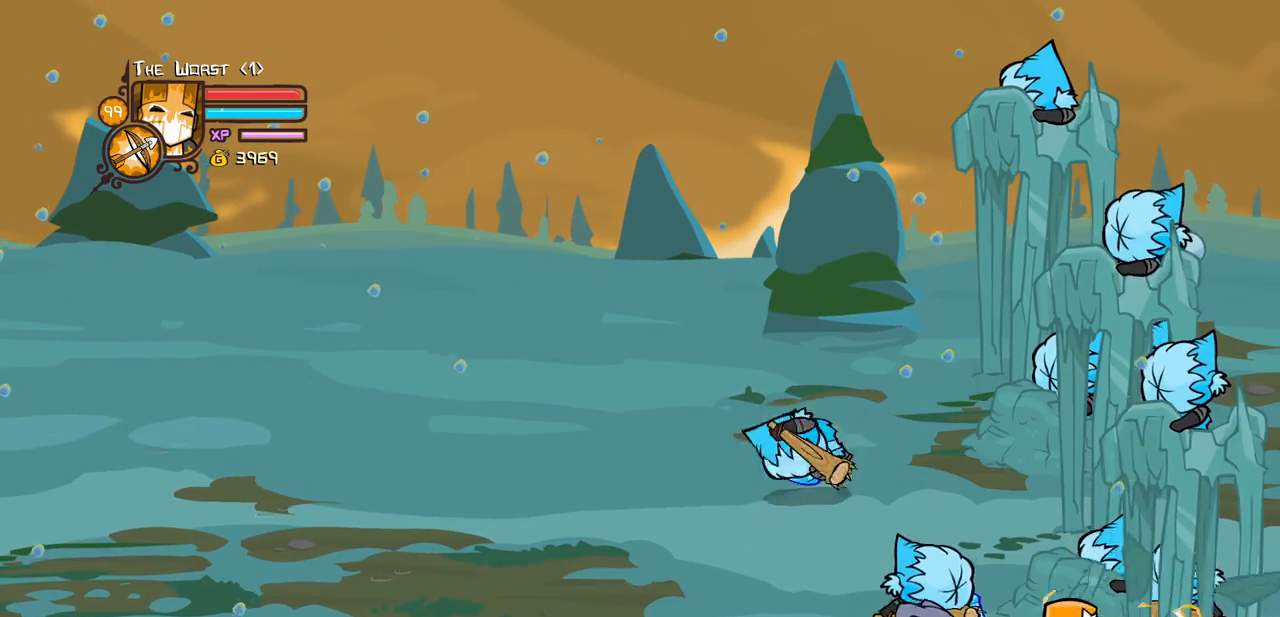
{"keys": ["heavy"], "events": [[67, "light", "up"], [350, "heavy", "up"], [450, "heavy", "down"]]}
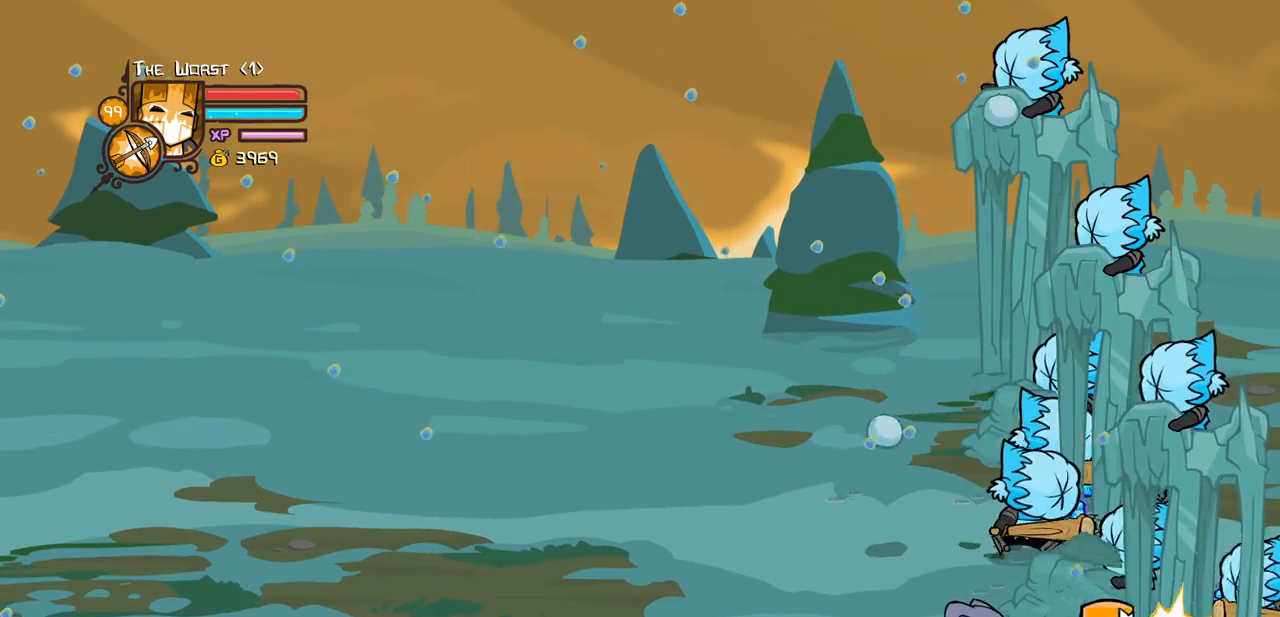
{"keys": ["up"], "events": [[84, "heavy", "up"], [134, "heavy", "down"], [417, "heavy", "up"], [467, "up", "down"]]}
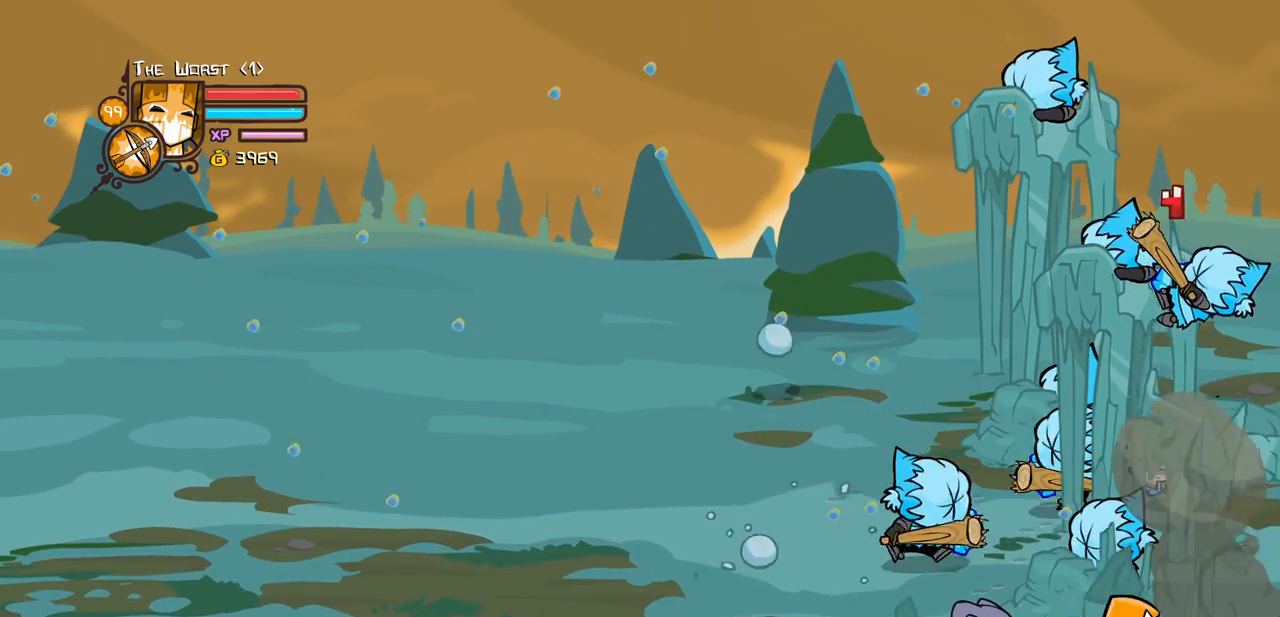
{"keys": ["light", "right", "up"], "events": [[150, "jump", "down"], [234, "light", "down"], [384, "jump", "up"], [384, "right", "down"], [434, "light", "up"], [467, "light", "down"]]}
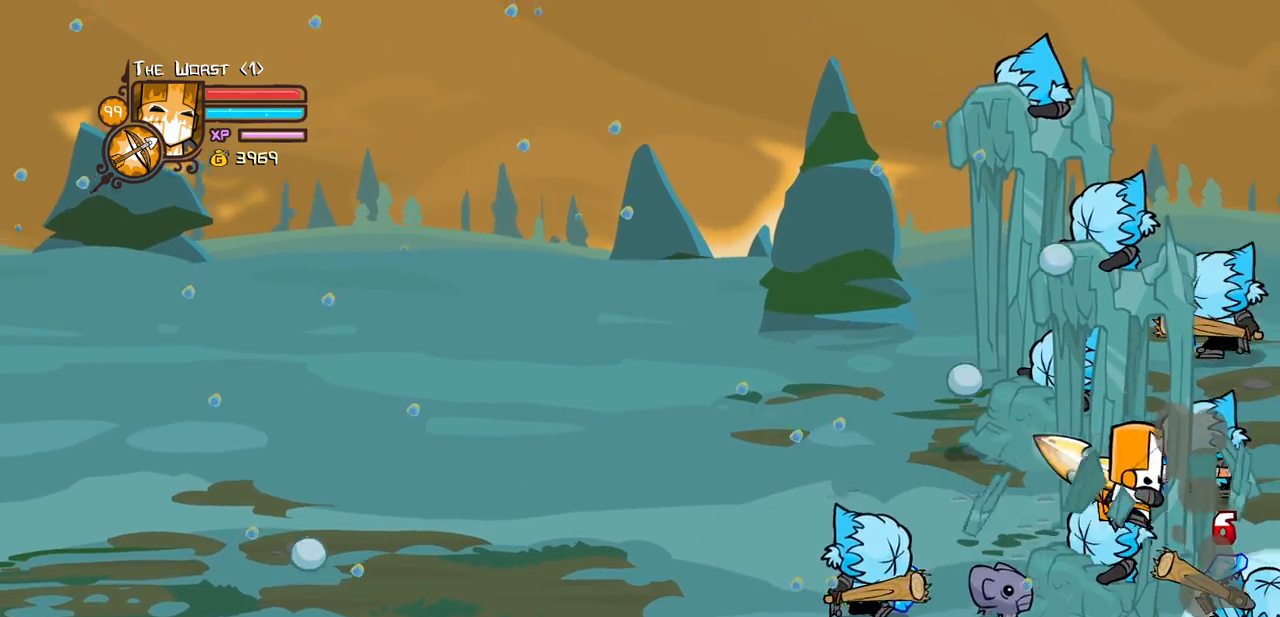
{"keys": ["light", "up"], "events": [[17, "left", "down"], [17, "right", "up"], [117, "left", "up"], [117, "light", "up"], [167, "light", "down"], [350, "light", "up"], [400, "light", "down"]]}
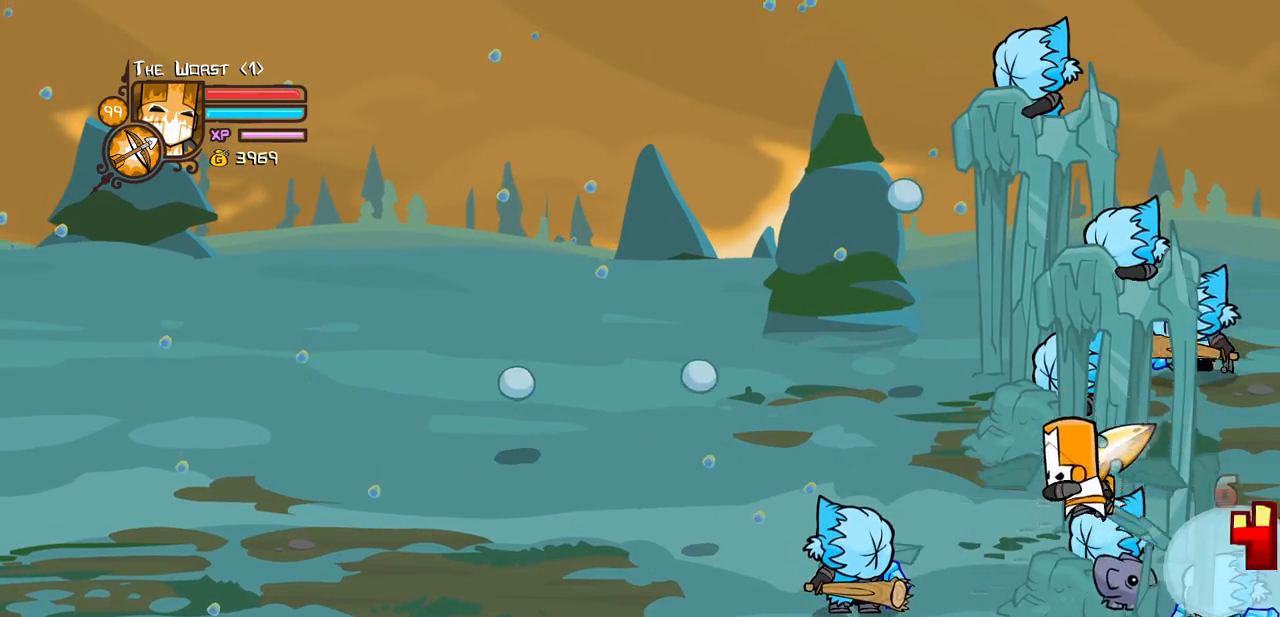
{"keys": ["up"], "events": [[34, "light", "up"], [134, "light", "down"], [267, "light", "up"], [317, "light", "down"], [500, "light", "up"]]}
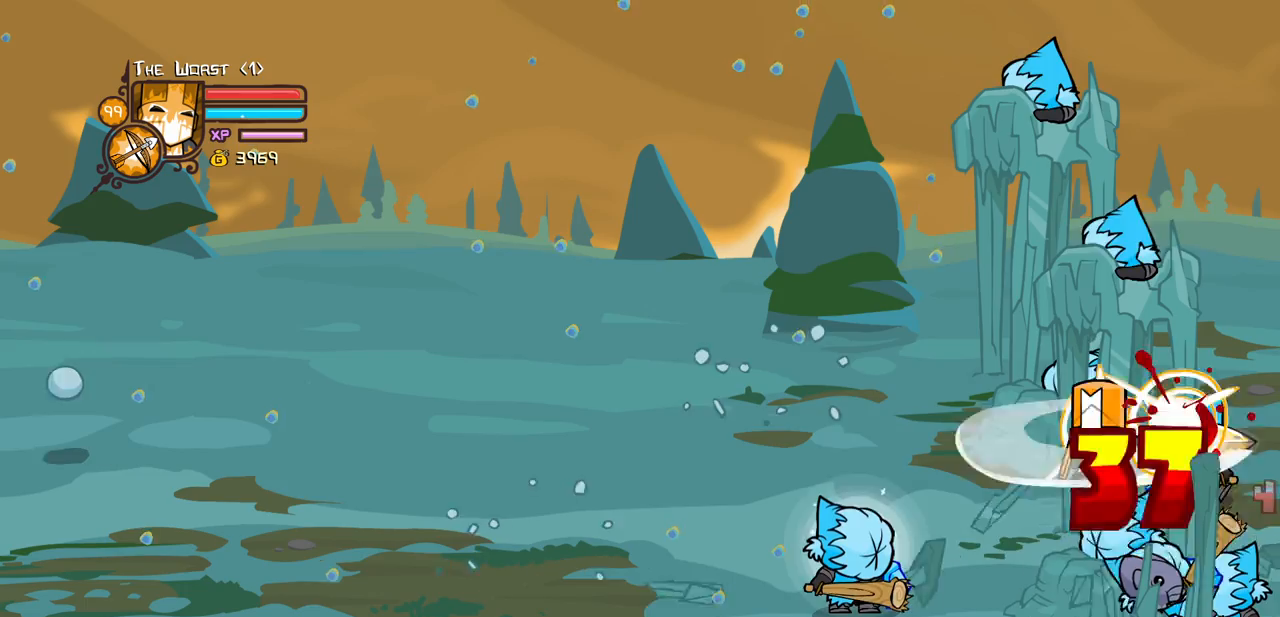
{"keys": ["up"], "events": [[50, "light", "down"], [200, "light", "up"], [284, "light", "down"], [434, "light", "up"]]}
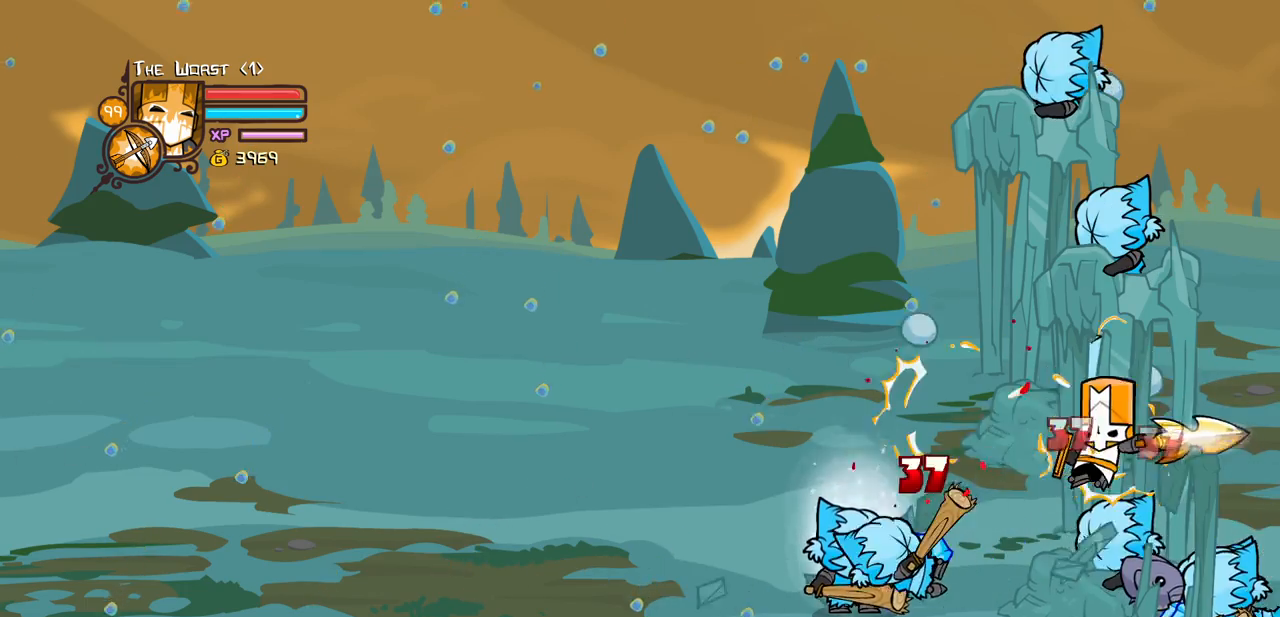
{"keys": ["heavy", "right", "up"], "events": [[17, "light", "down"], [167, "light", "up"], [217, "light", "down"], [400, "heavy", "down"], [450, "light", "up"], [450, "right", "down"]]}